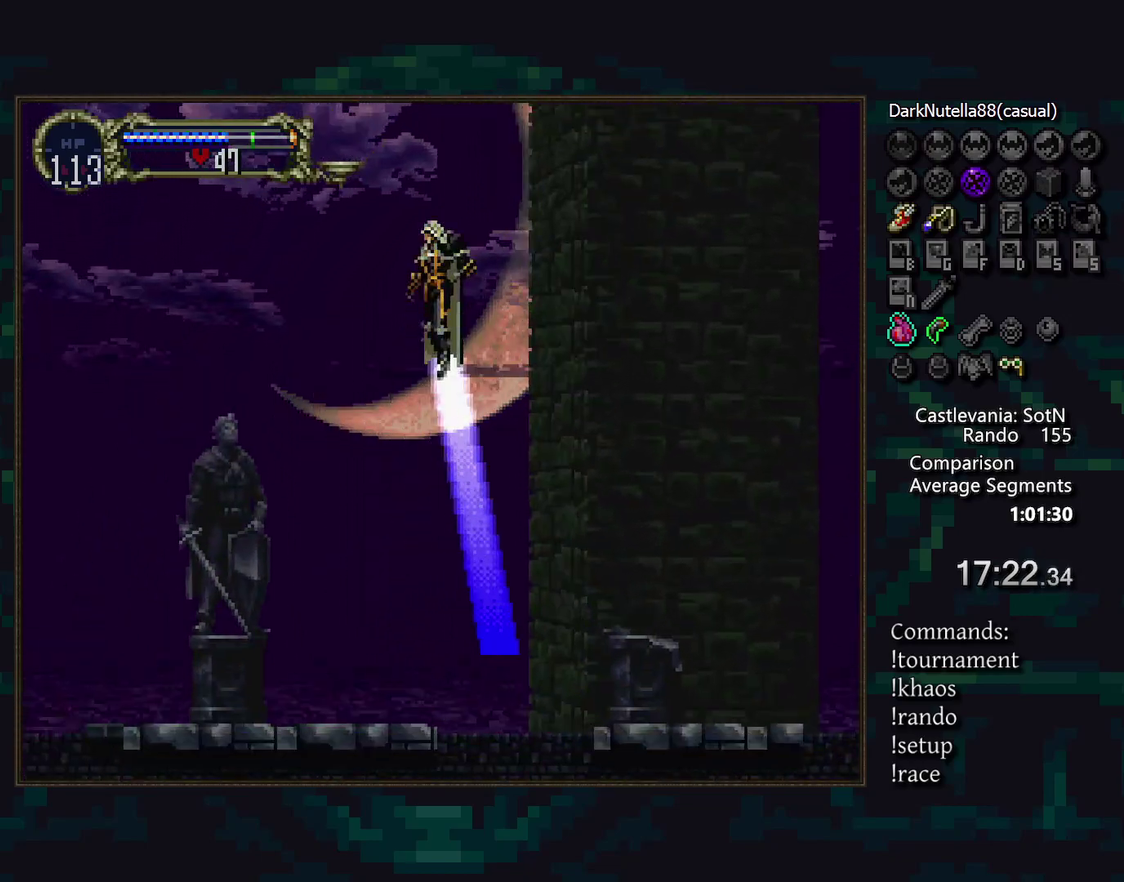
Gameplay with a controller (PlayStation layout); each line is a JSON object with the inputs held at the frame after it. "events" lists button and stick changes between this image and that frame as [ms after this image, input, new state], when the widget could be followed in between. Not read: CROSS DPAD_DOWN DPAD_LEFT L3 R3.
{"buttons": [], "events": []}
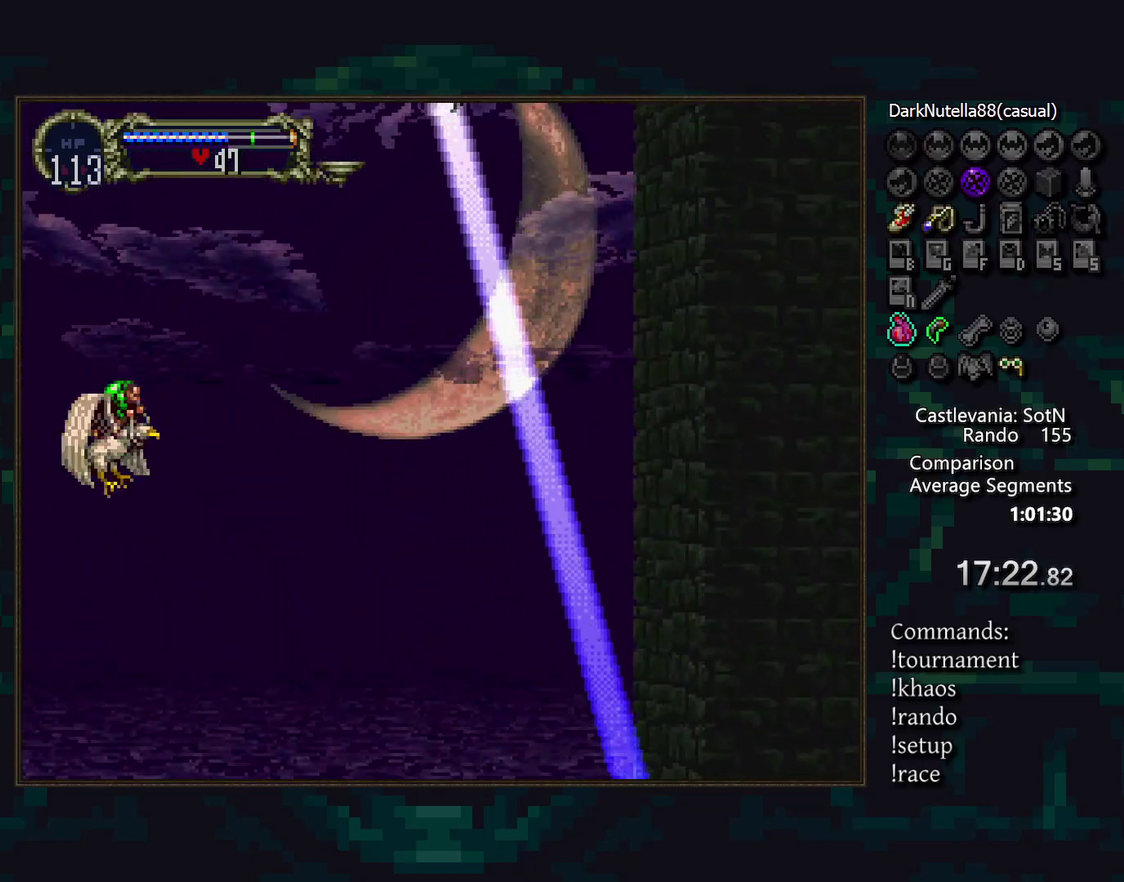
{"buttons": [], "events": []}
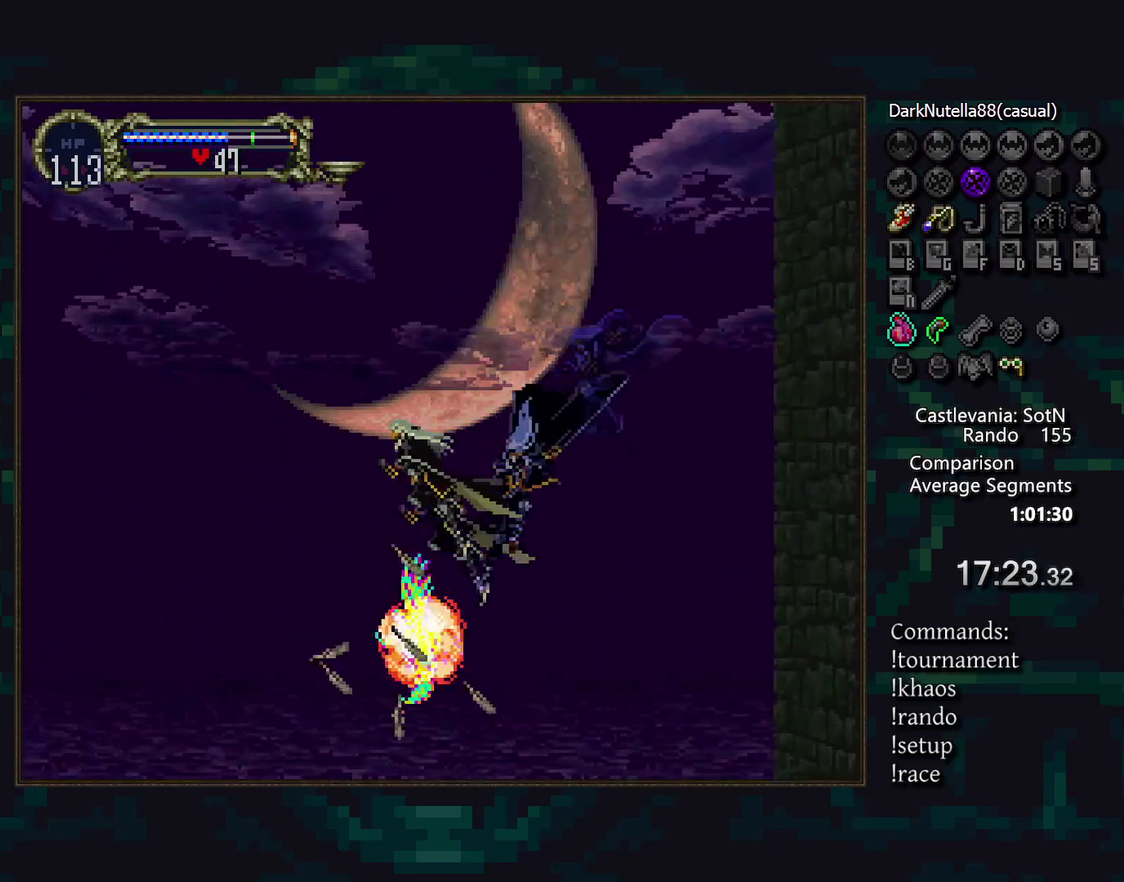
{"buttons": [], "events": []}
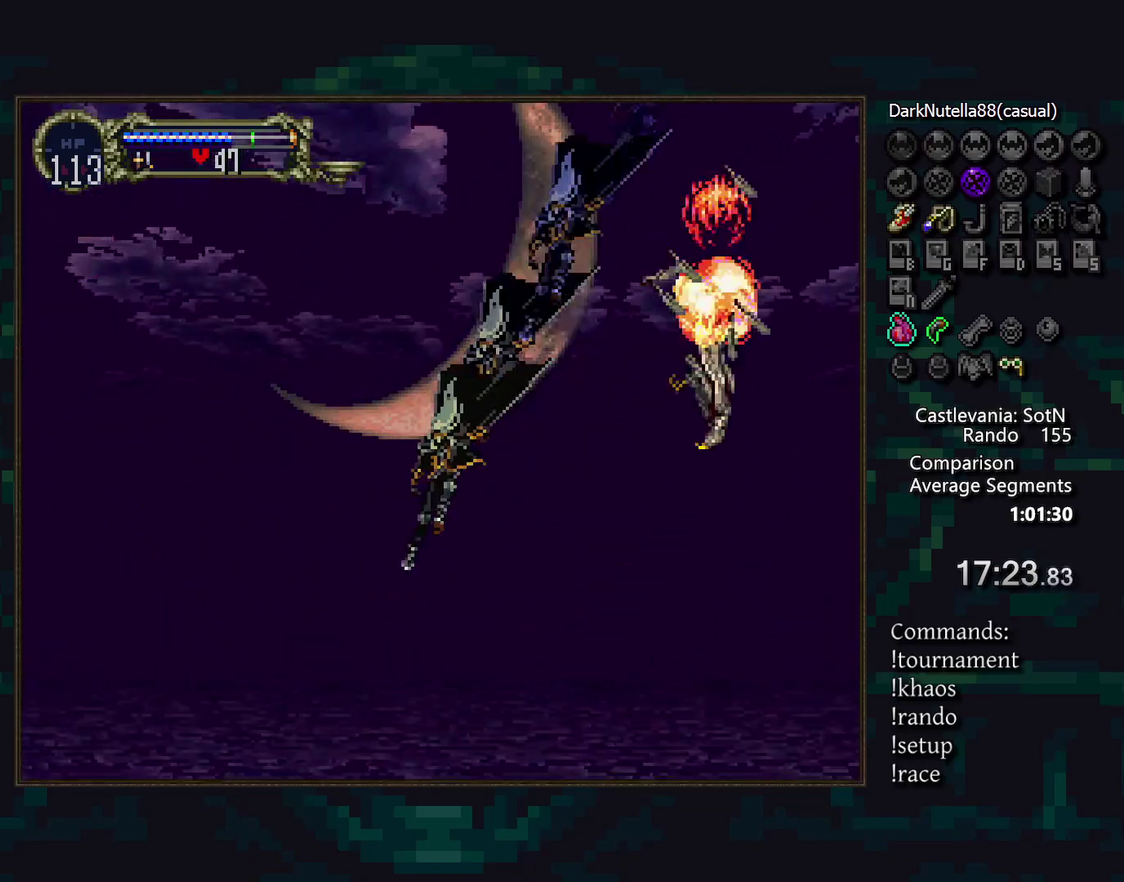
{"buttons": [], "events": [[217, "DPAD_UP", "down"], [467, "DPAD_UP", "up"]]}
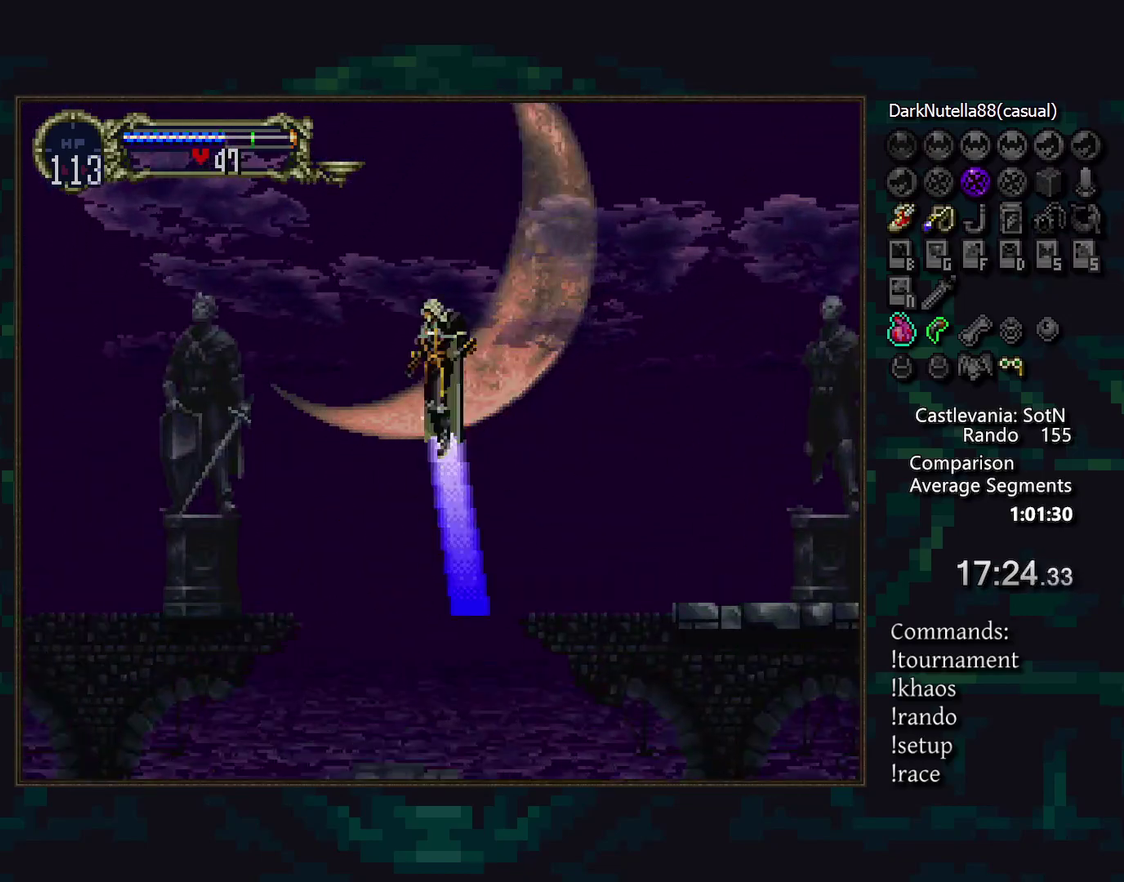
{"buttons": [], "events": []}
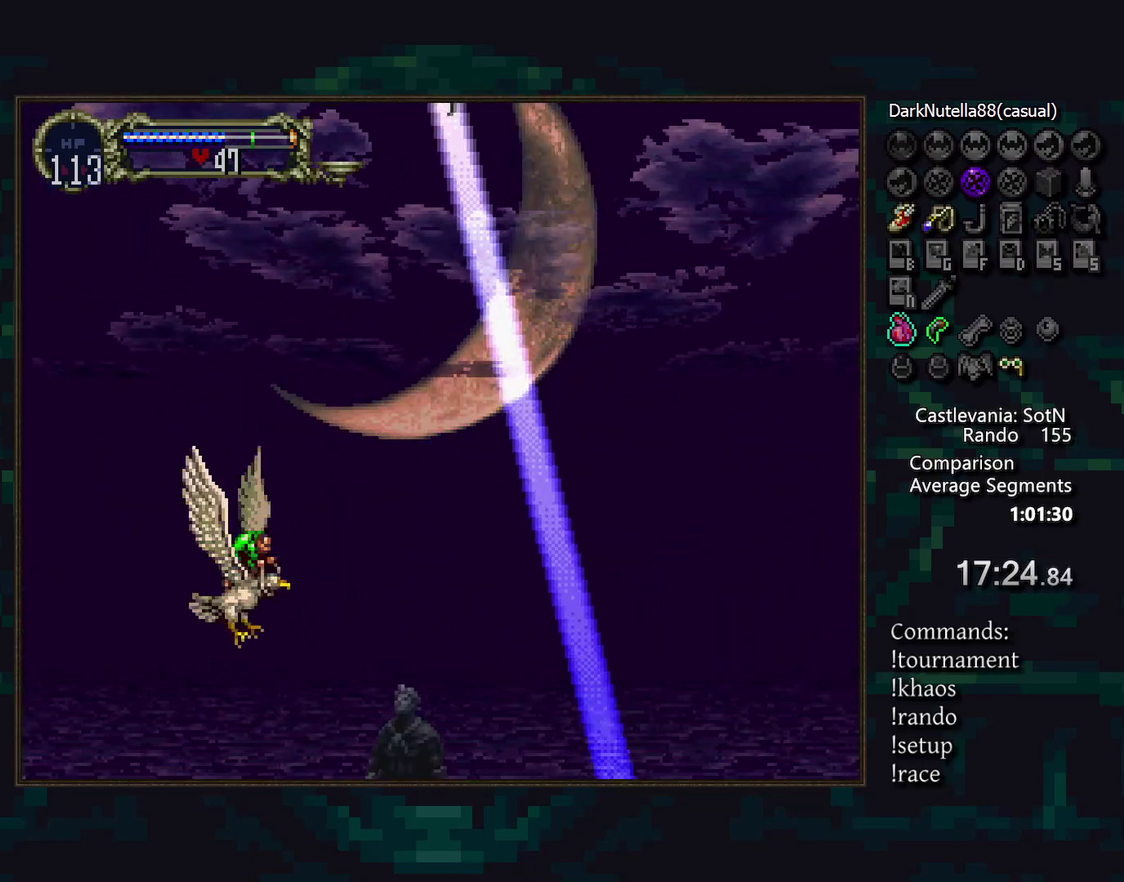
{"buttons": [], "events": []}
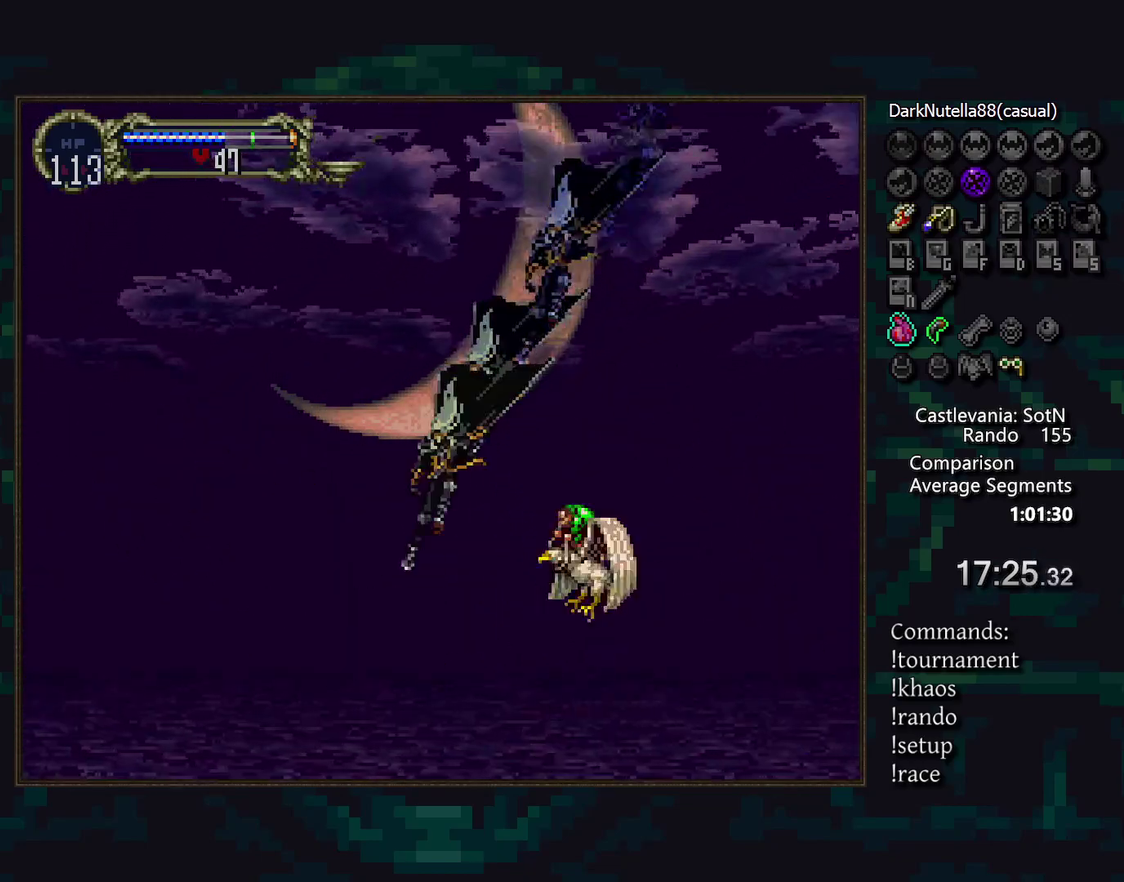
{"buttons": ["DPAD_UP"], "events": [[317, "DPAD_UP", "down"]]}
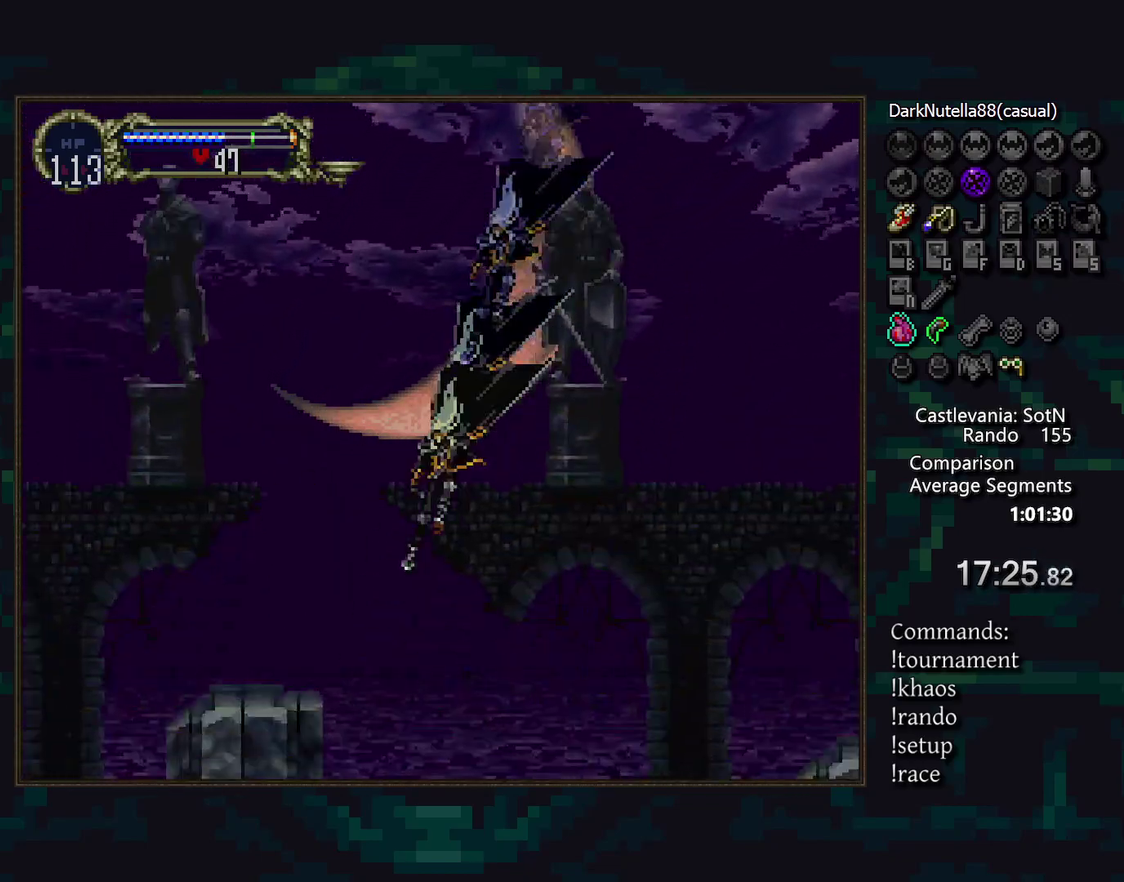
{"buttons": [], "events": [[50, "DPAD_UP", "up"]]}
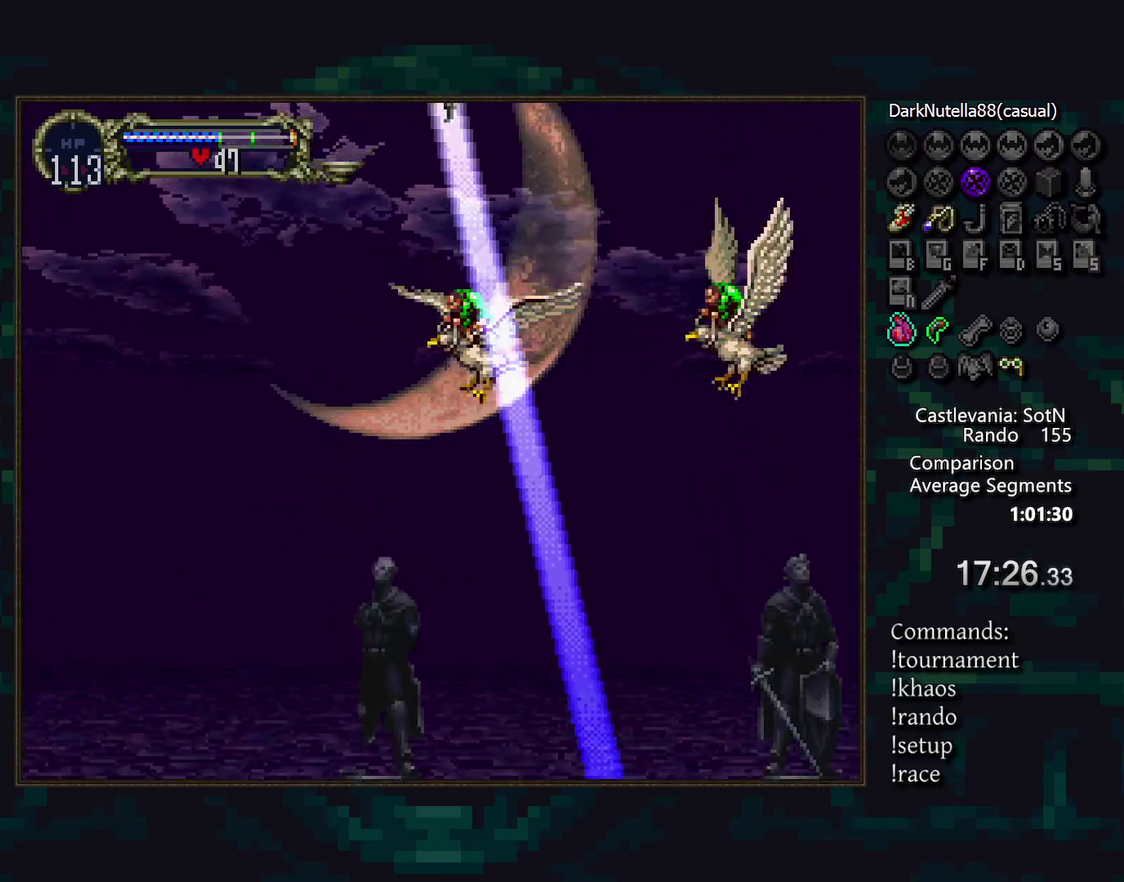
{"buttons": [], "events": []}
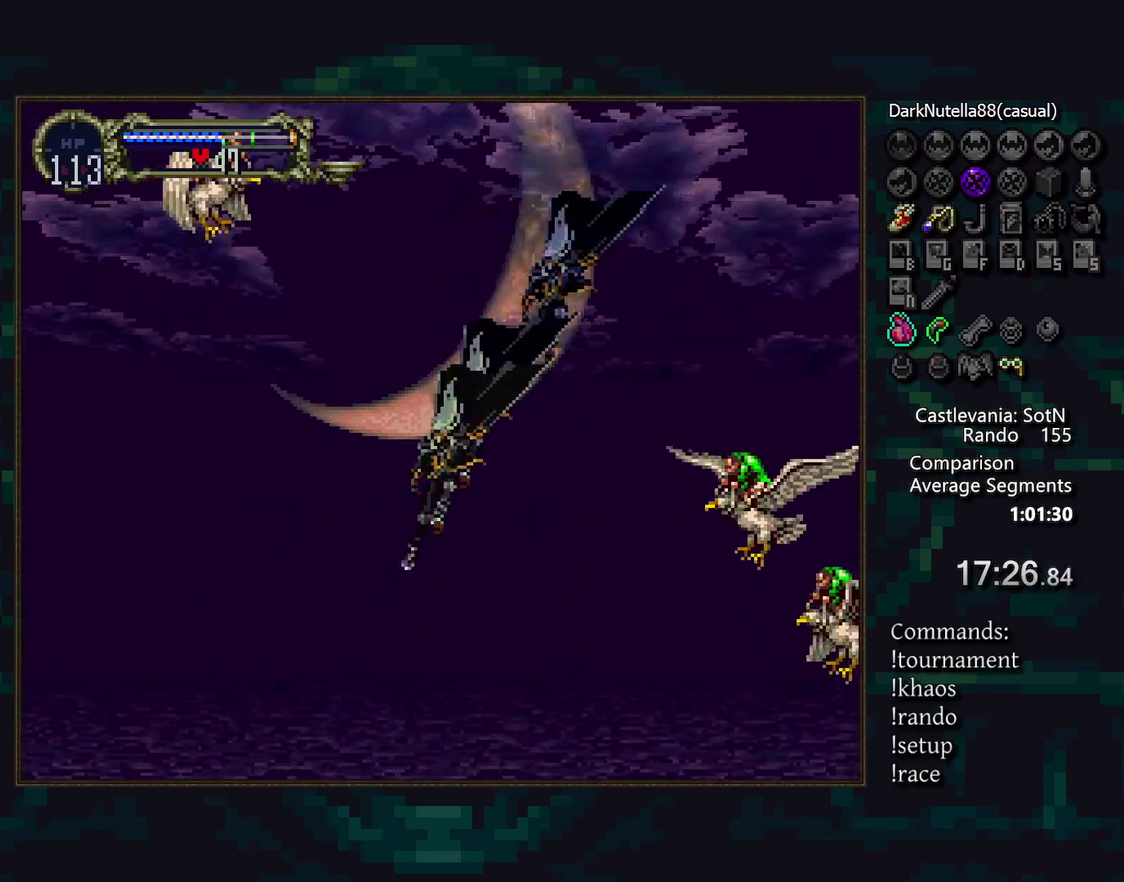
{"buttons": [], "events": [[250, "DPAD_UP", "down"], [500, "DPAD_UP", "up"]]}
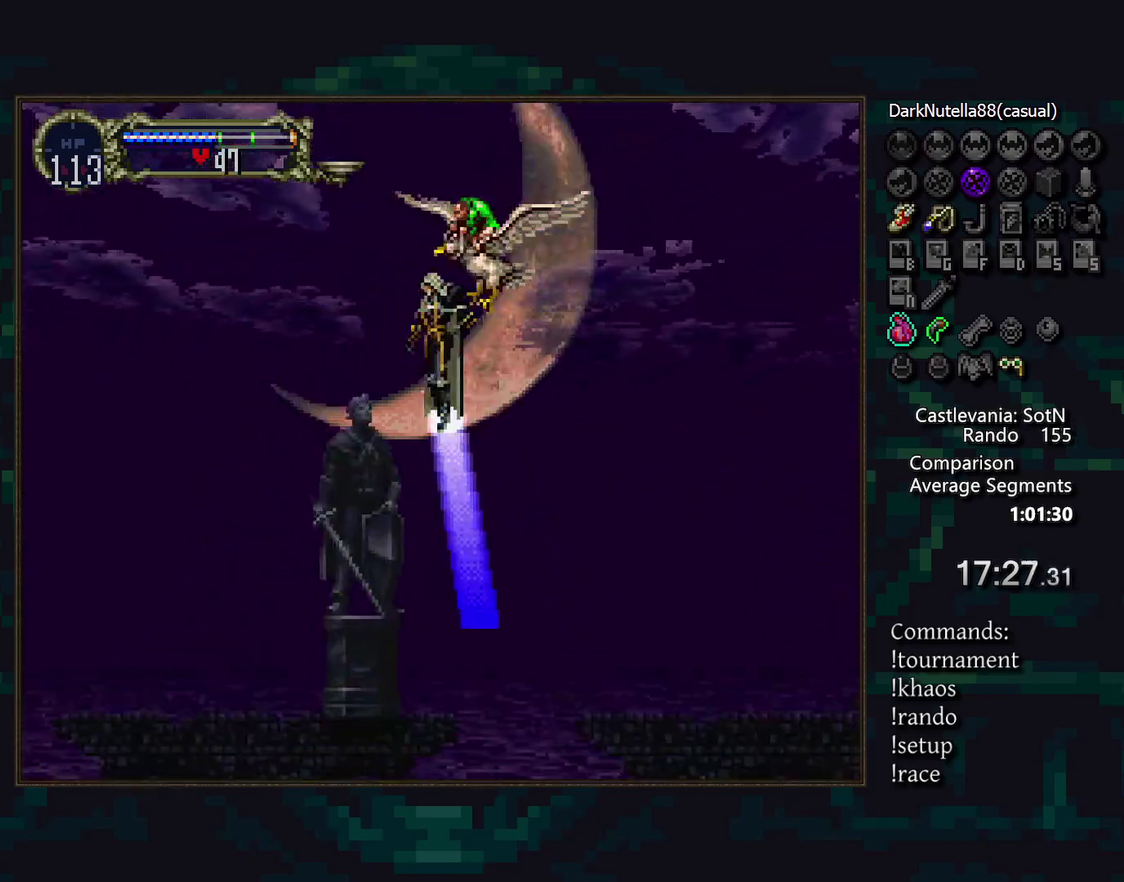
{"buttons": [], "events": []}
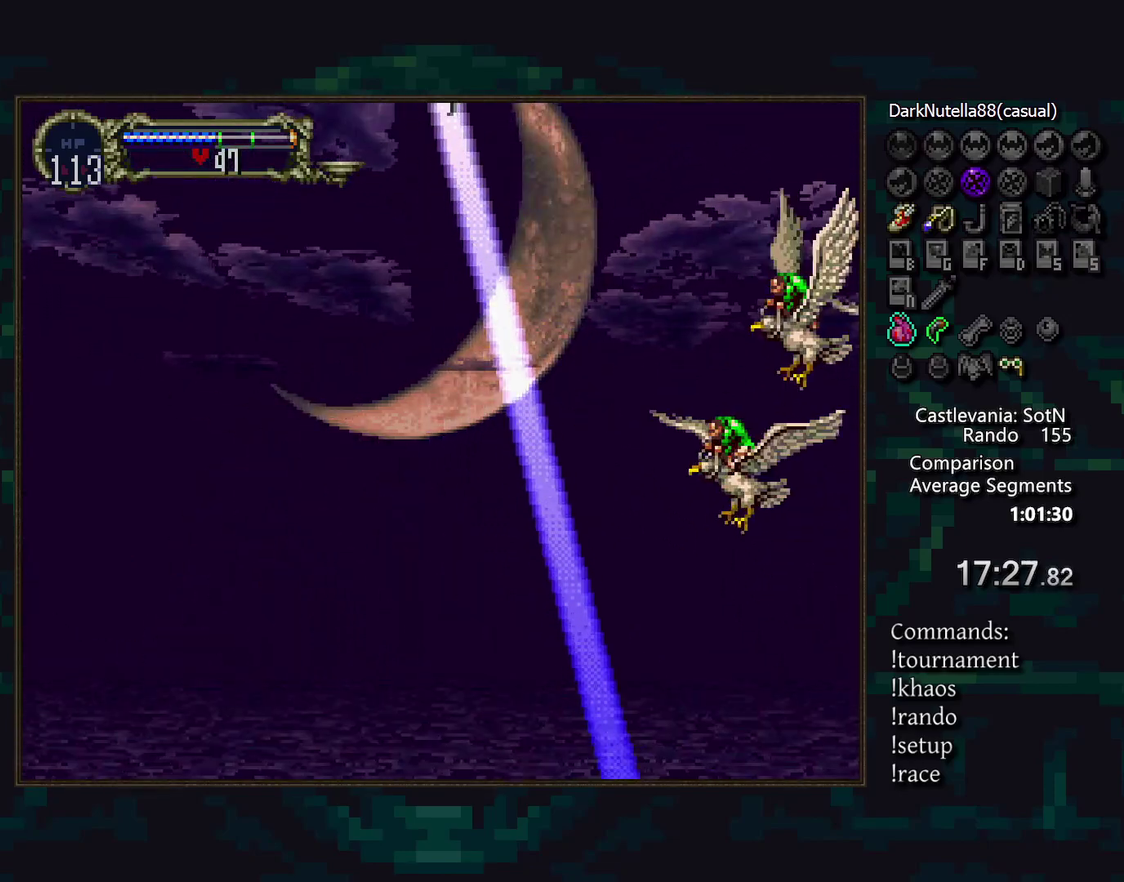
{"buttons": ["DPAD_UP"], "events": [[450, "DPAD_UP", "down"]]}
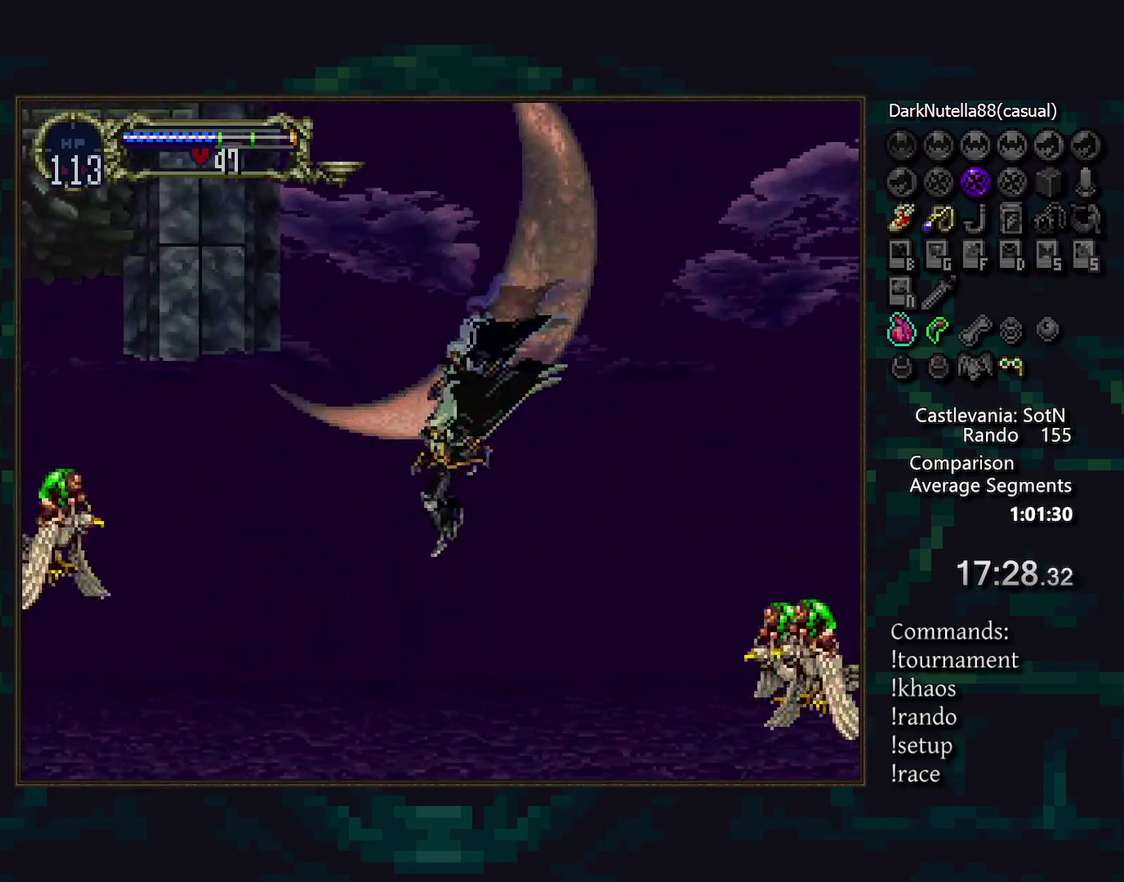
{"buttons": [], "events": [[233, "DPAD_UP", "up"]]}
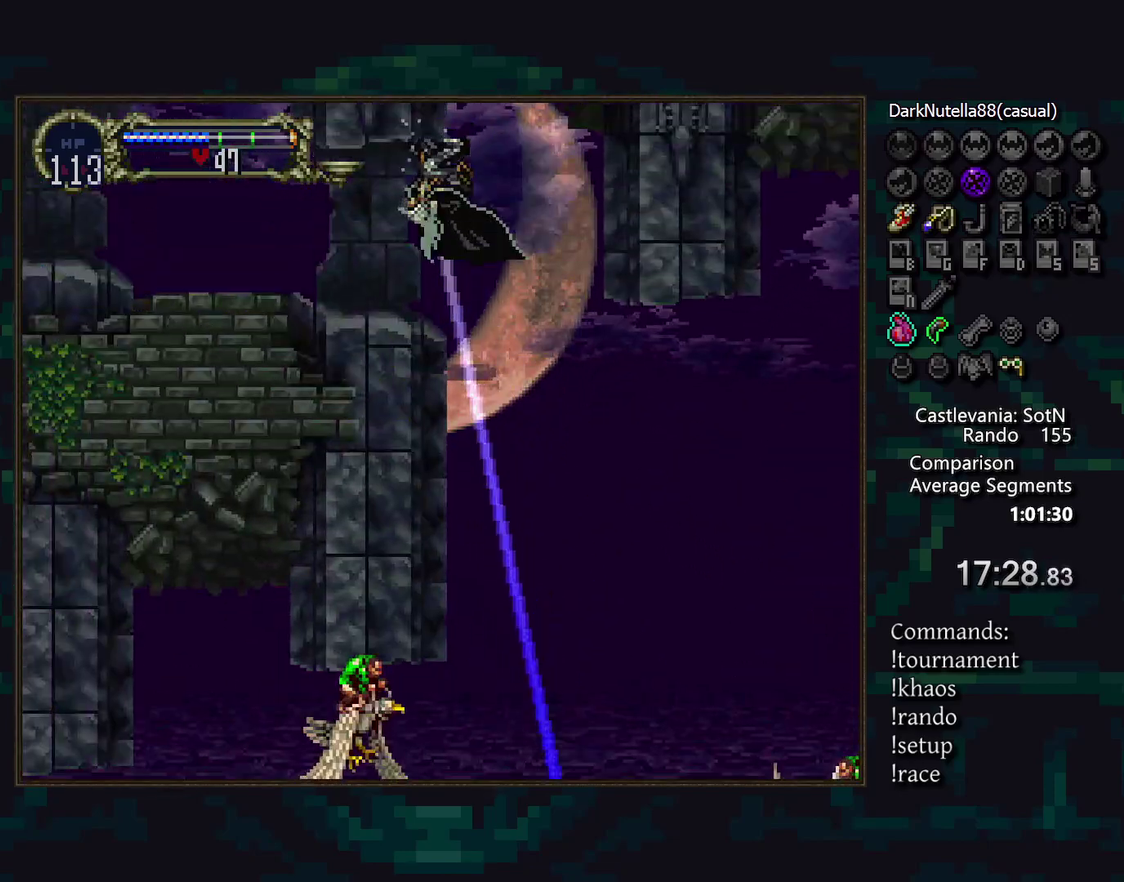
{"buttons": [], "events": []}
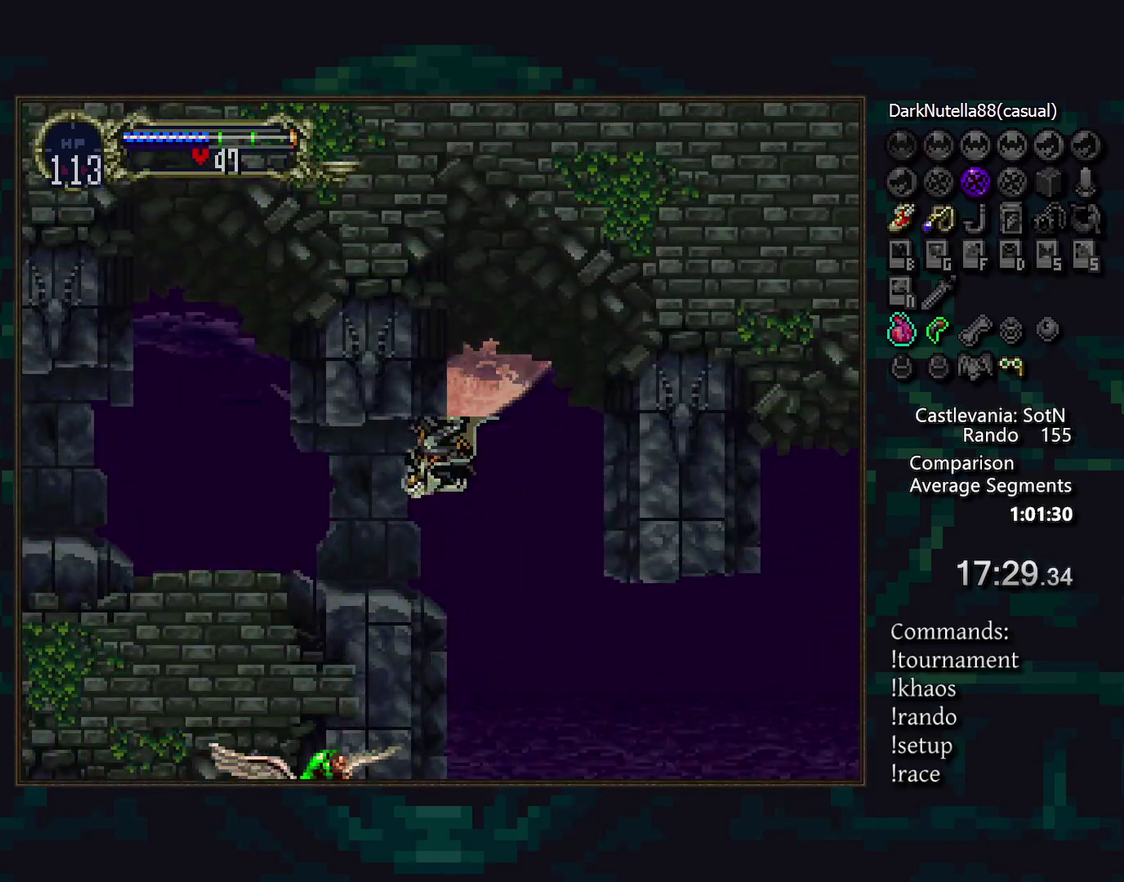
{"buttons": [], "events": []}
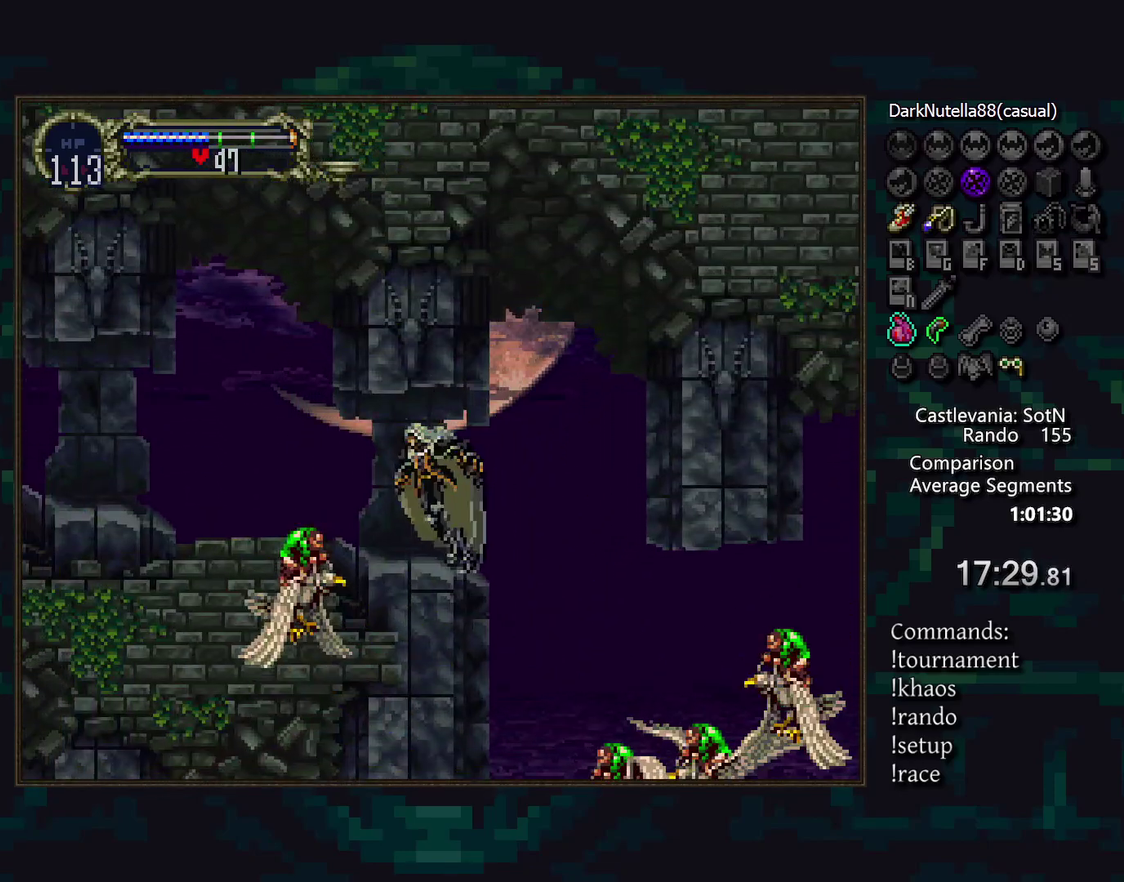
{"buttons": ["CIRCLE", "TRIANGLE"], "events": [[150, "SQUARE", "down"], [217, "SQUARE", "up"], [300, "DPAD_RIGHT", "down"], [367, "TRIANGLE", "down"], [433, "TRIANGLE", "up"], [450, "DPAD_RIGHT", "up"], [467, "CIRCLE", "down"], [500, "TRIANGLE", "down"]]}
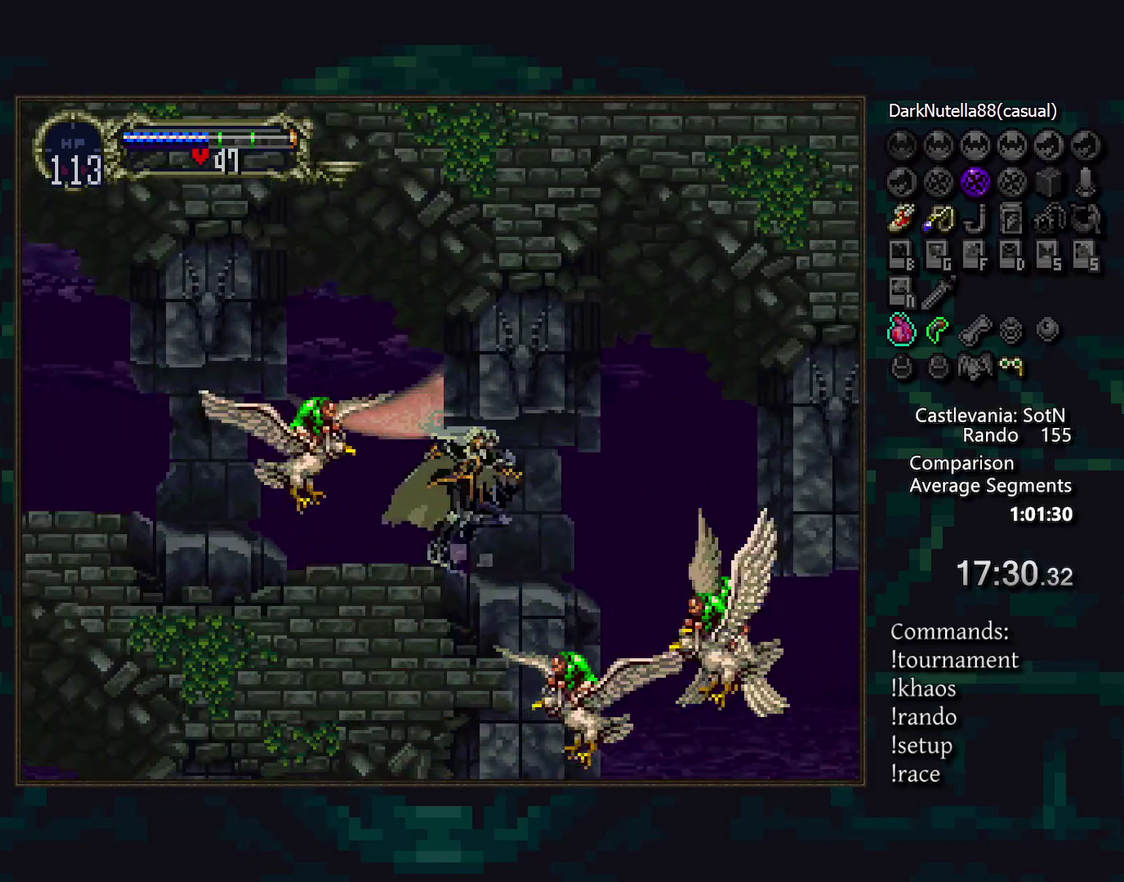
{"buttons": ["CIRCLE"], "events": [[67, "CIRCLE", "up"], [67, "TRIANGLE", "up"], [117, "CIRCLE", "down"], [150, "TRIANGLE", "down"], [233, "TRIANGLE", "up"], [300, "TRIANGLE", "down"], [367, "CIRCLE", "up"], [367, "TRIANGLE", "up"], [433, "CIRCLE", "down"], [450, "TRIANGLE", "down"], [500, "TRIANGLE", "up"]]}
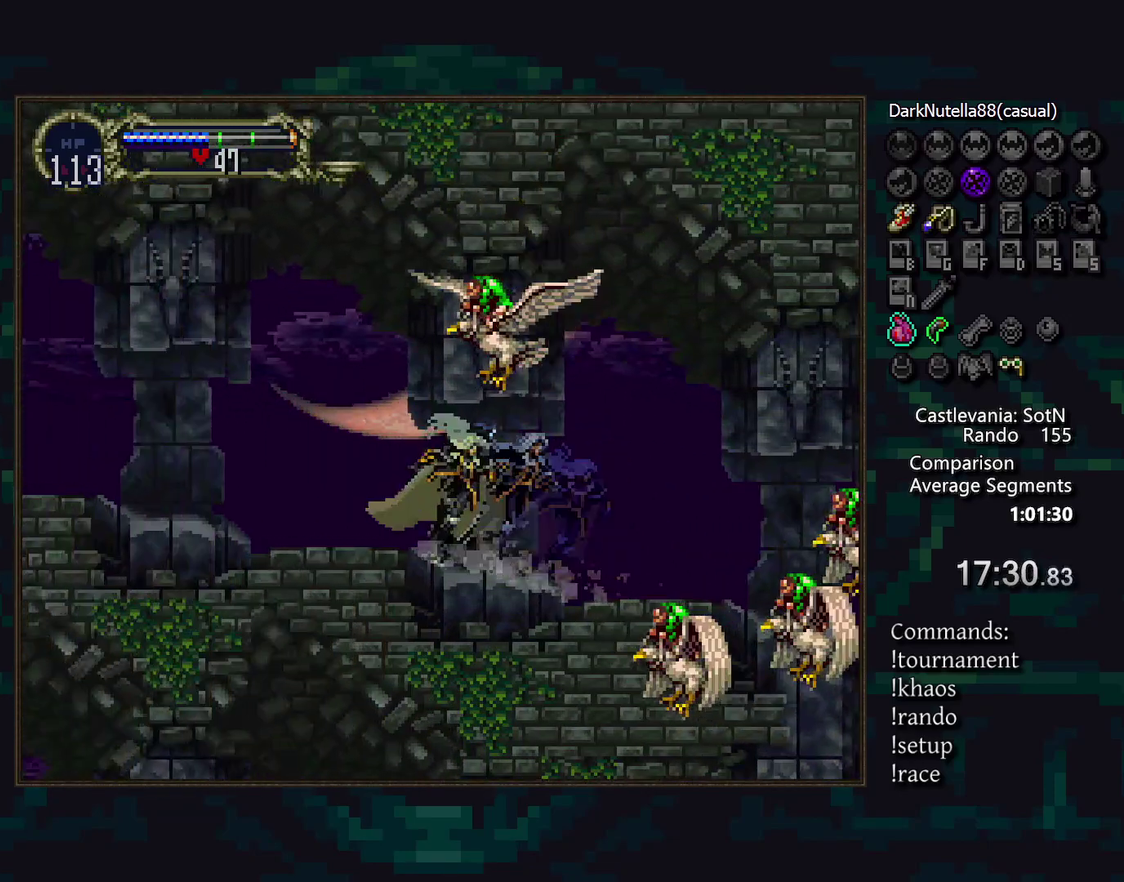
{"buttons": [], "events": [[83, "TRIANGLE", "down"], [133, "TRIANGLE", "up"], [150, "CIRCLE", "up"], [217, "CIRCLE", "down"], [233, "TRIANGLE", "down"], [300, "CIRCLE", "up"], [300, "TRIANGLE", "up"], [367, "CIRCLE", "down"], [383, "TRIANGLE", "down"], [450, "TRIANGLE", "up"], [467, "CIRCLE", "up"]]}
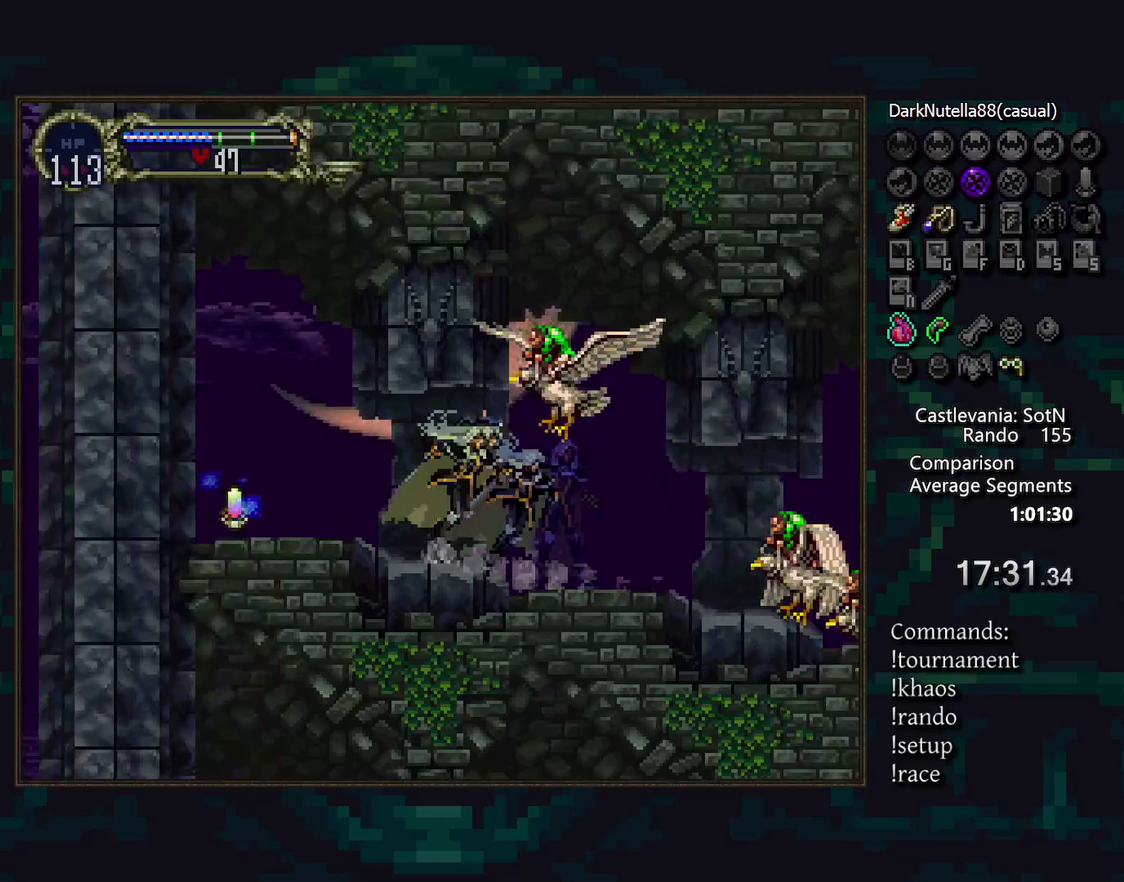
{"buttons": [], "events": [[17, "CIRCLE", "down"], [50, "TRIANGLE", "down"], [100, "TRIANGLE", "up"], [117, "CIRCLE", "up"]]}
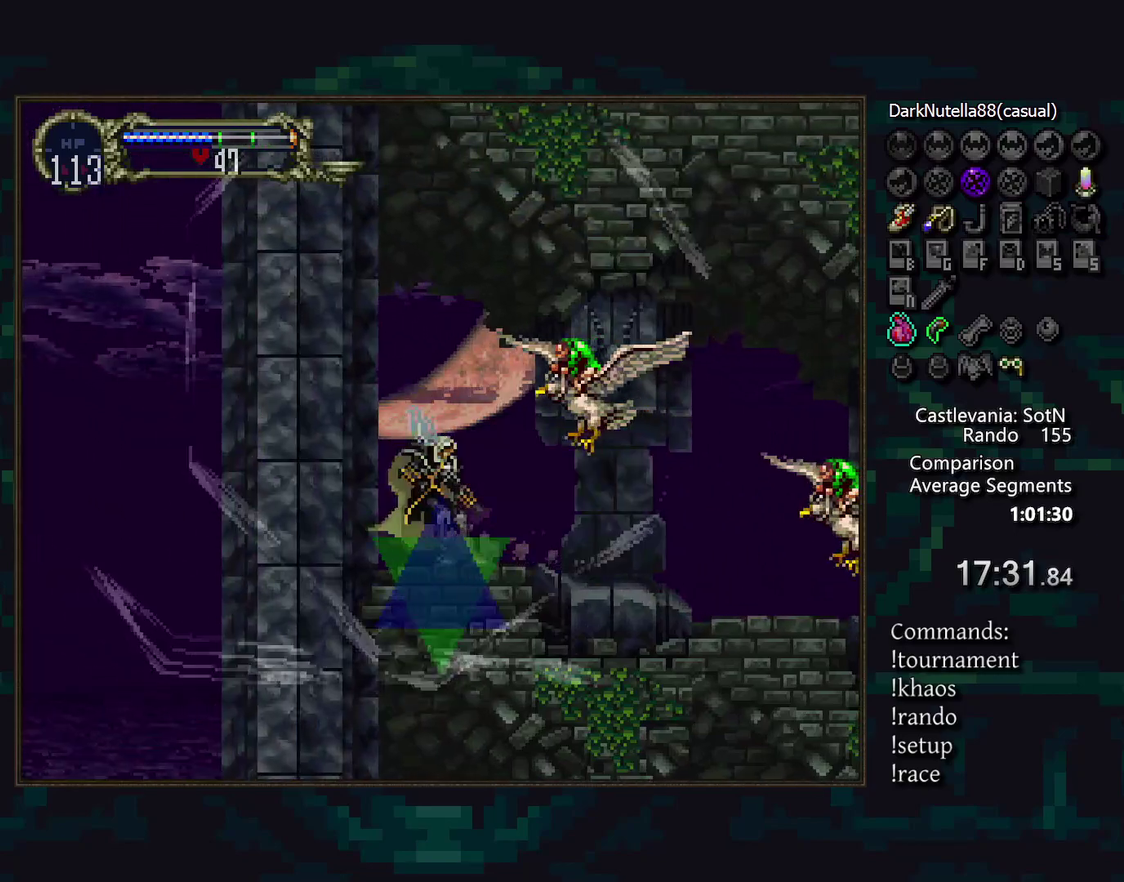
{"buttons": [], "events": []}
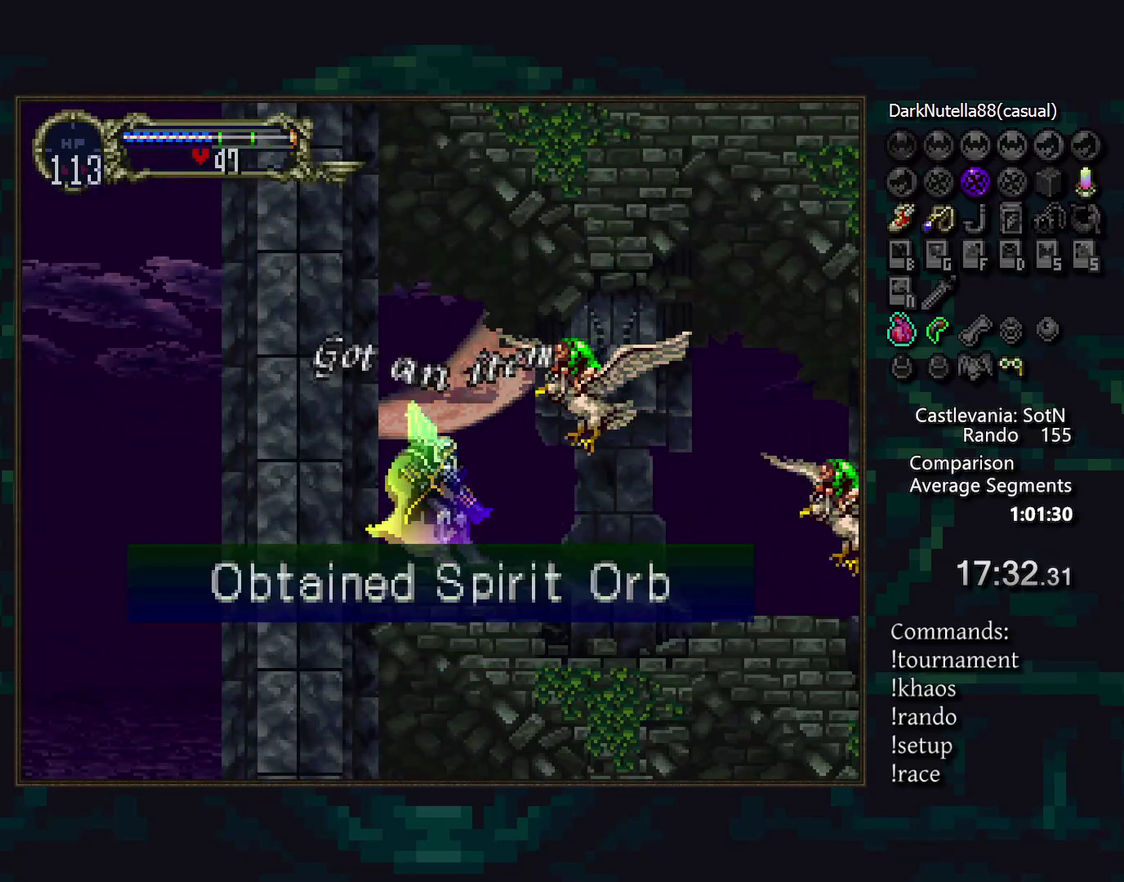
{"buttons": [], "events": []}
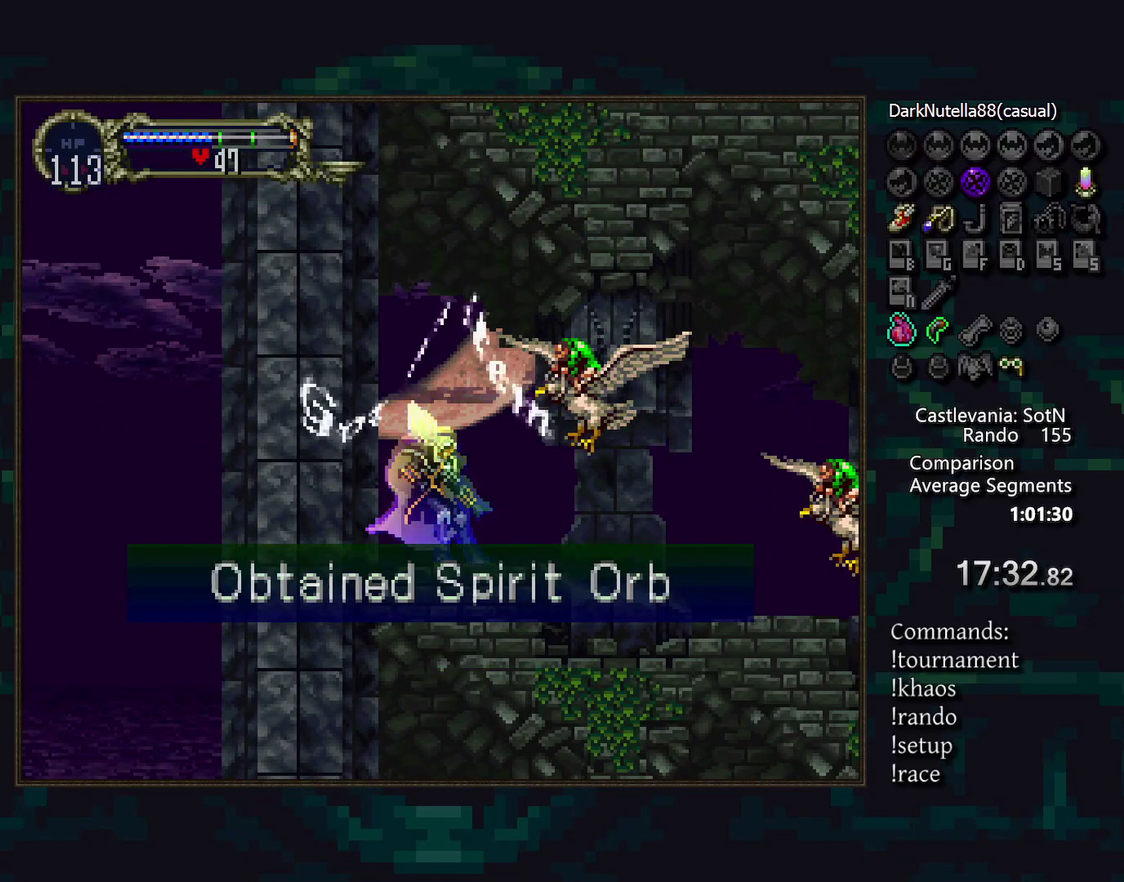
{"buttons": [], "events": []}
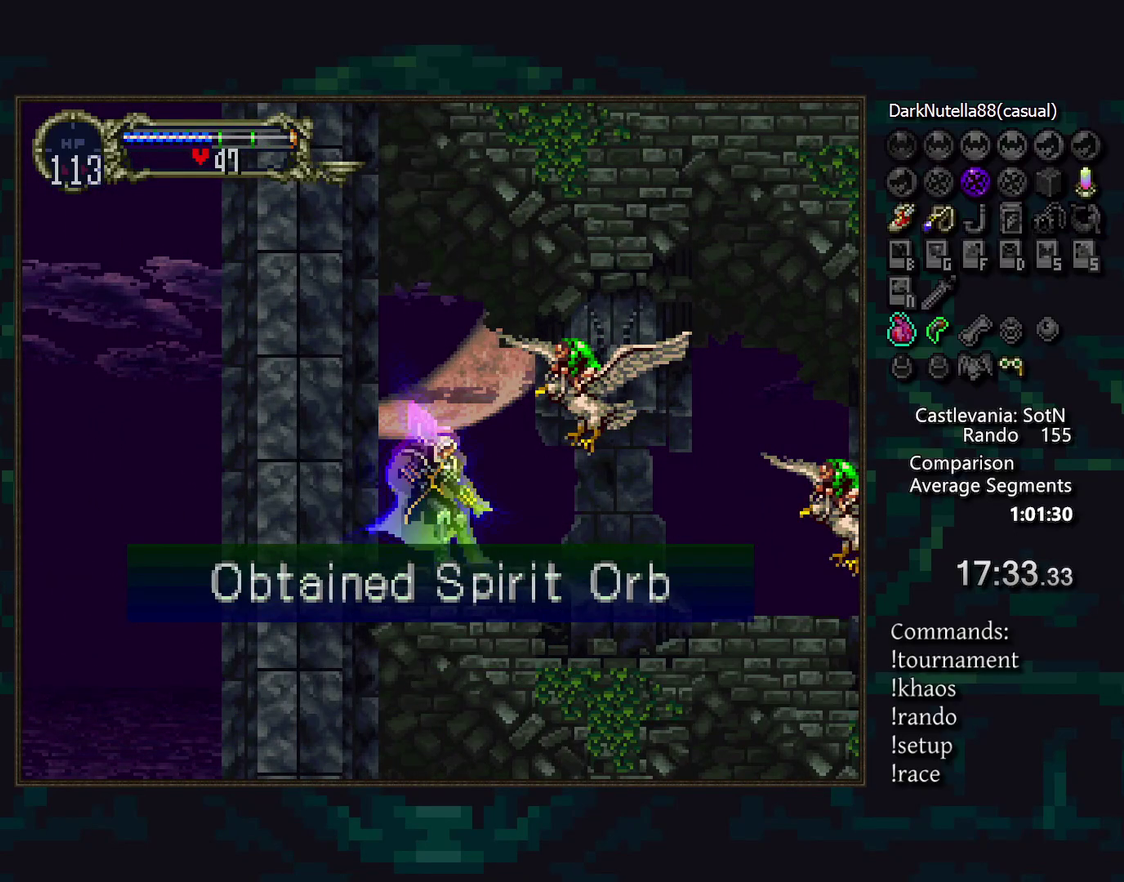
{"buttons": [], "events": [[133, "SQUARE", "down"], [217, "SQUARE", "up"]]}
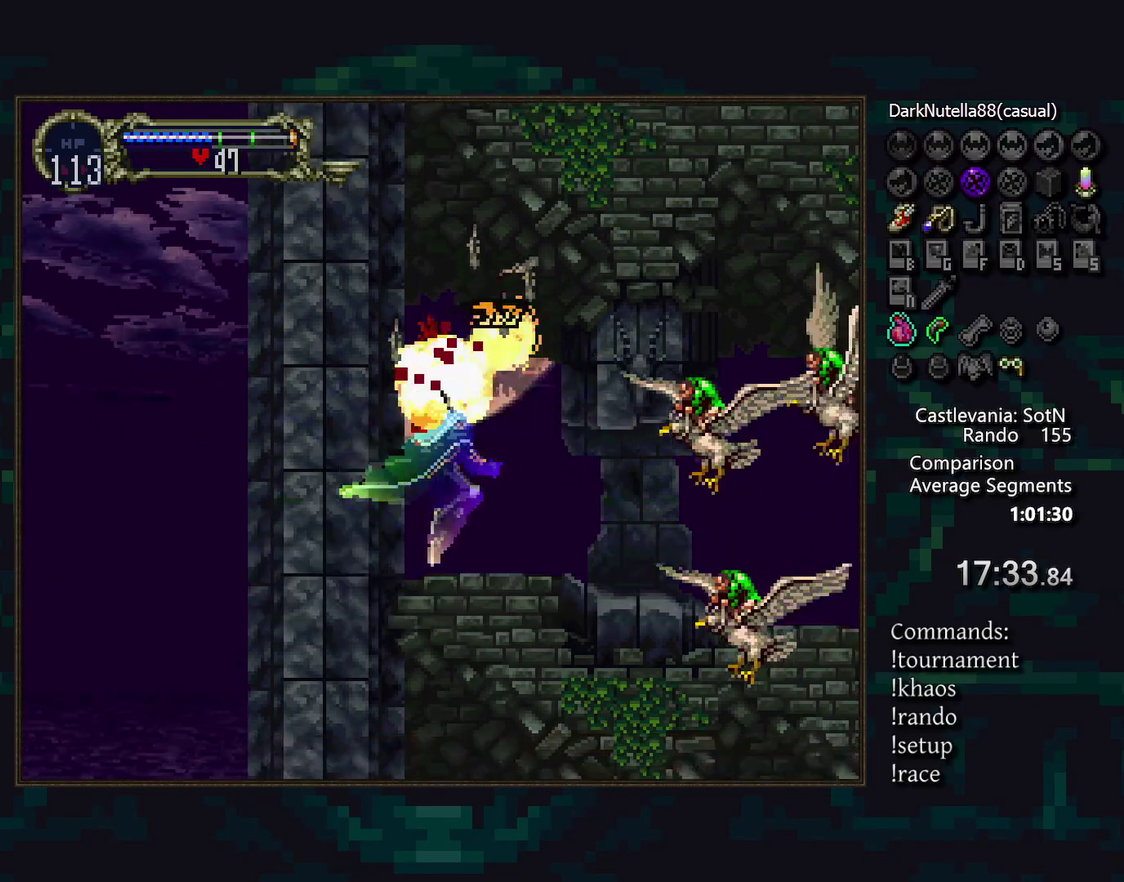
{"buttons": [], "events": [[250, "SQUARE", "down"], [333, "SQUARE", "up"]]}